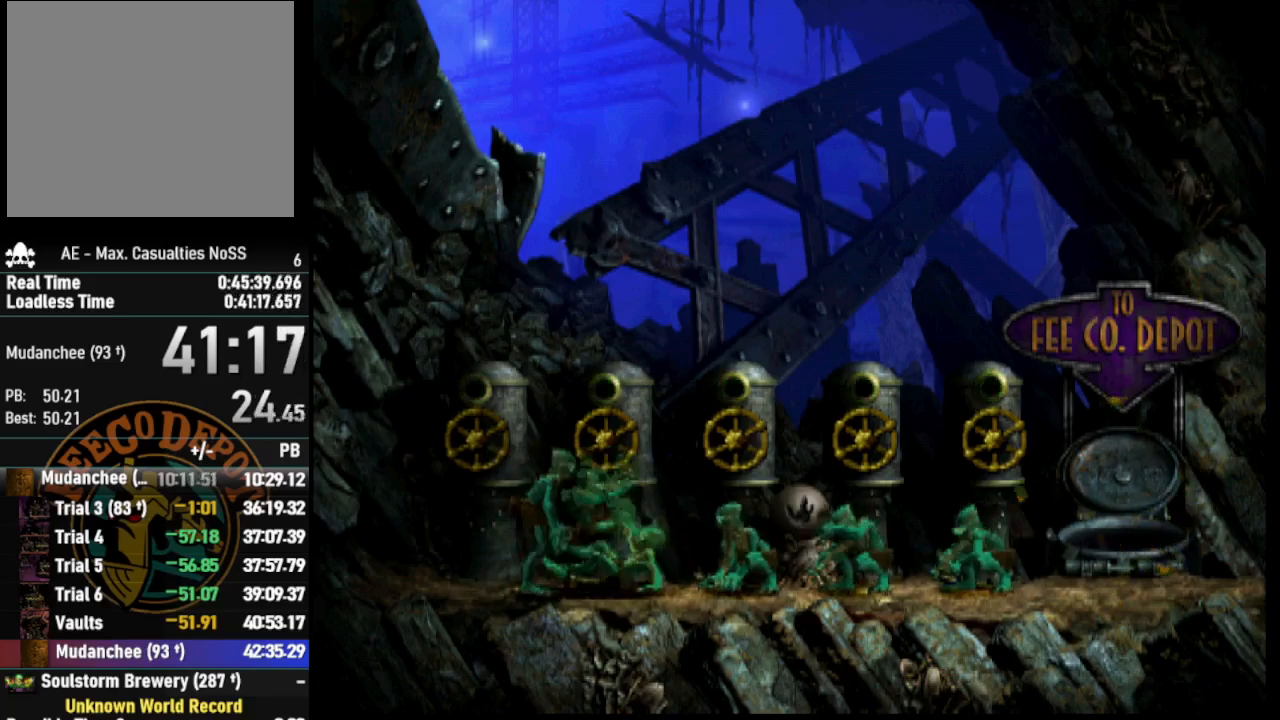
Gameplay with a controller (PlayStation layout); each line is a JSON object with the inputs held at the frame after it. "events" lists button and stick changes between this image and that frame as [ms after this image, input, new state], when the widget could be followed in between.
{"buttons": ["CROSS", "L2"], "left_stick": "center", "right_stick": "center", "events": [[83, "CROSS", "up"], [150, "CROSS", "down"], [217, "CROSS", "up"], [300, "CROSS", "down"], [383, "CROSS", "up"], [467, "CROSS", "down"]]}
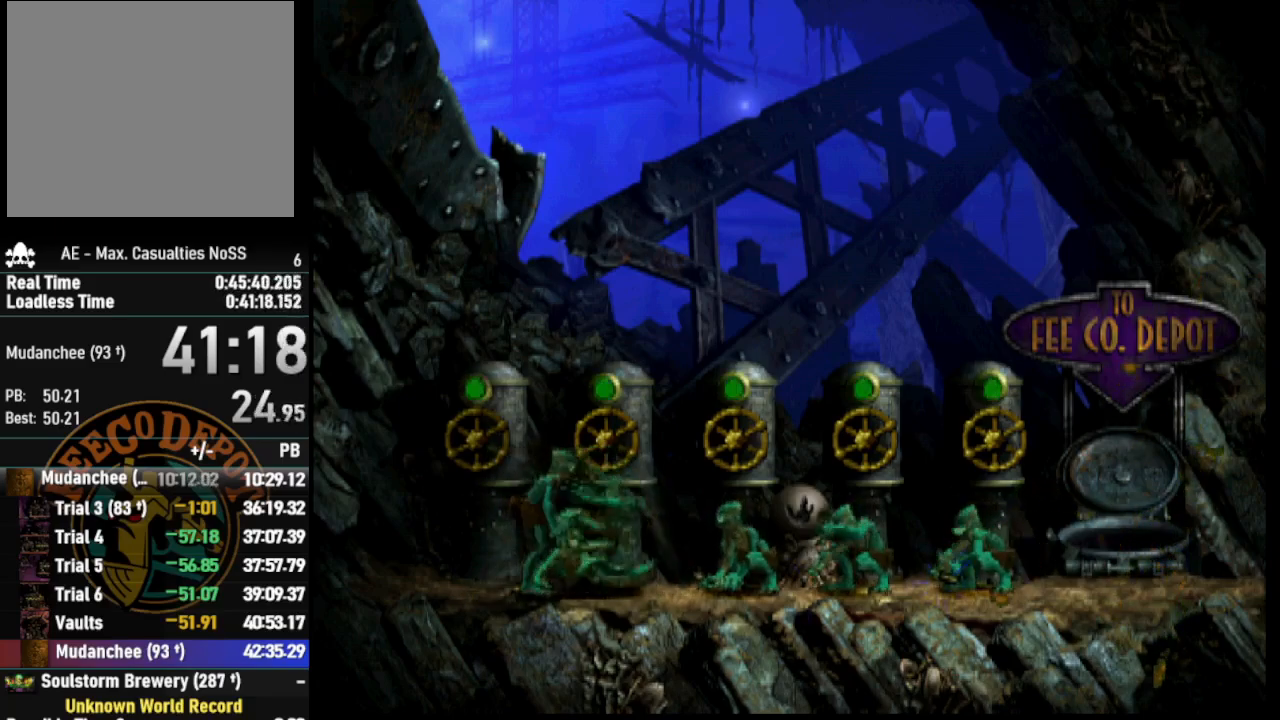
{"buttons": ["CROSS", "L2"], "left_stick": "center", "right_stick": "center", "events": [[33, "CROSS", "up"], [117, "CROSS", "down"], [200, "CROSS", "up"], [267, "CROSS", "down"], [350, "CROSS", "up"], [417, "CROSS", "down"]]}
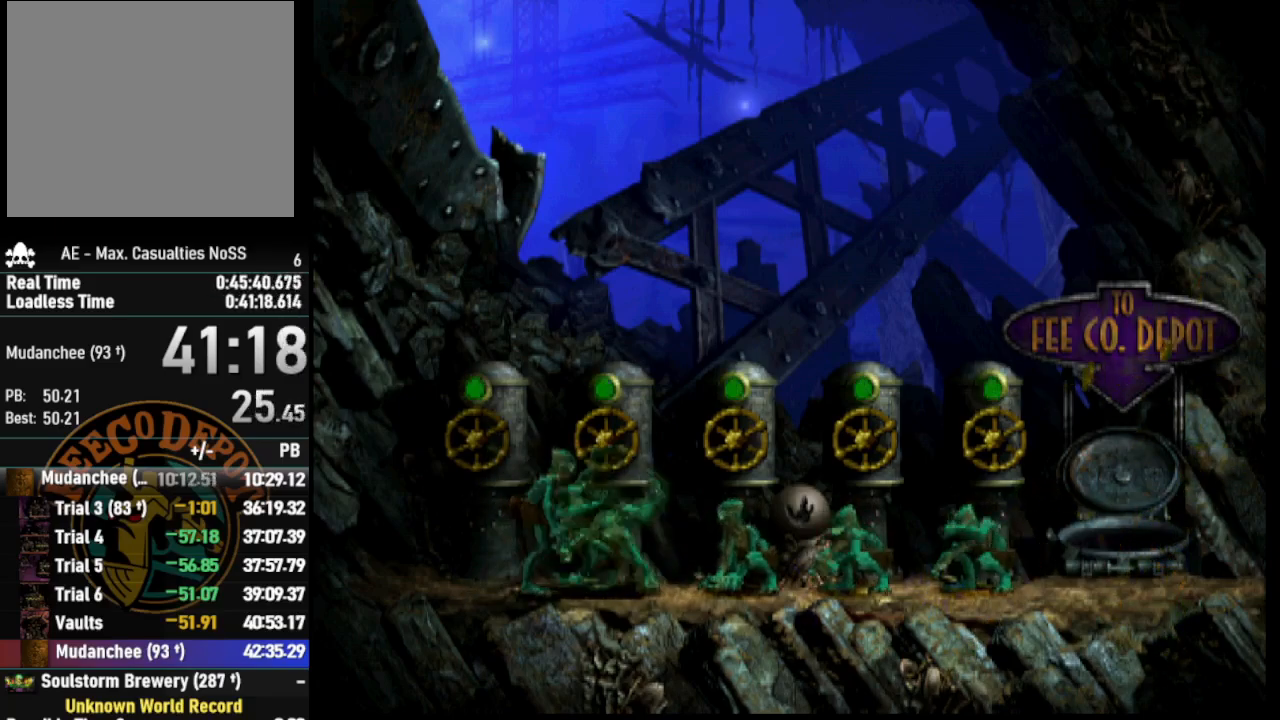
{"buttons": ["L2"], "left_stick": "center", "right_stick": "center", "events": [[17, "CROSS", "up"], [83, "CROSS", "down"], [167, "CROSS", "up"], [233, "CROSS", "down"], [333, "CROSS", "up"], [400, "CROSS", "down"], [467, "CROSS", "up"]]}
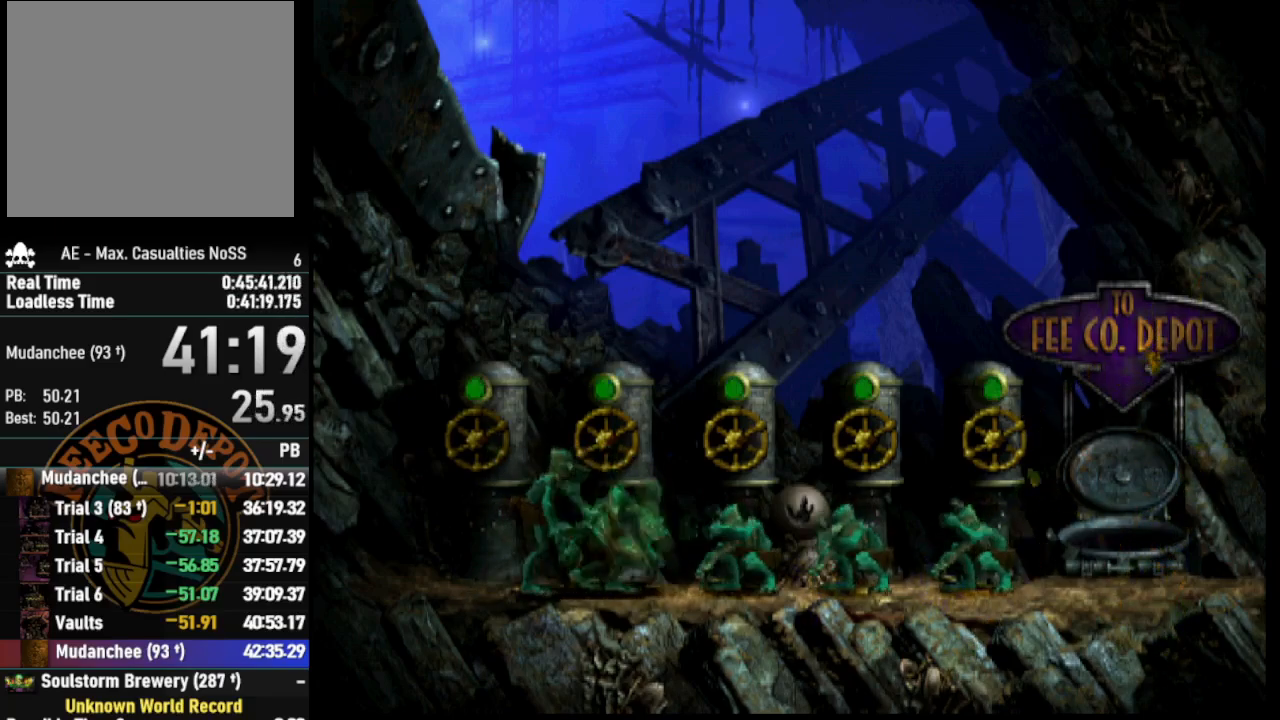
{"buttons": ["L2"], "left_stick": "center", "right_stick": "center", "events": [[67, "CROSS", "down"], [133, "CROSS", "up"], [217, "CROSS", "down"], [300, "CROSS", "up"], [367, "CROSS", "down"], [450, "CROSS", "up"]]}
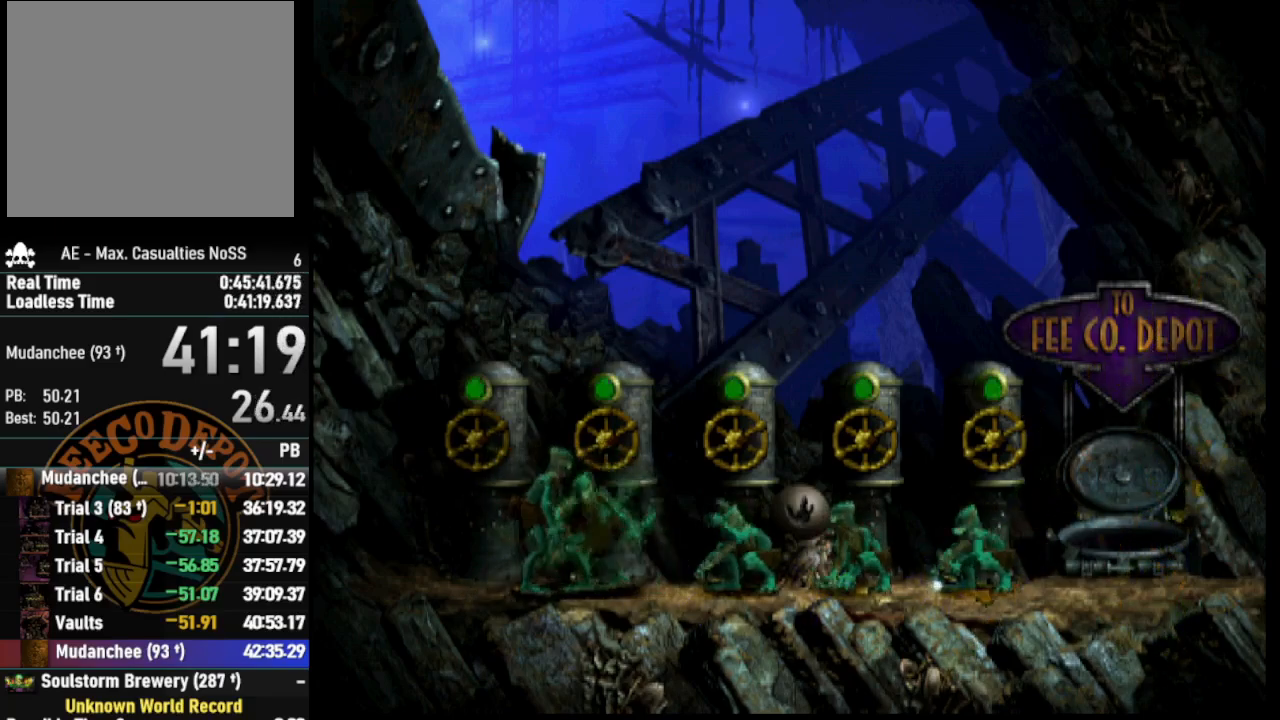
{"buttons": ["L2"], "left_stick": "center", "right_stick": "center", "events": [[33, "CROSS", "down"], [117, "CROSS", "up"], [200, "CROSS", "down"], [283, "CROSS", "up"], [350, "CROSS", "down"], [433, "CROSS", "up"]]}
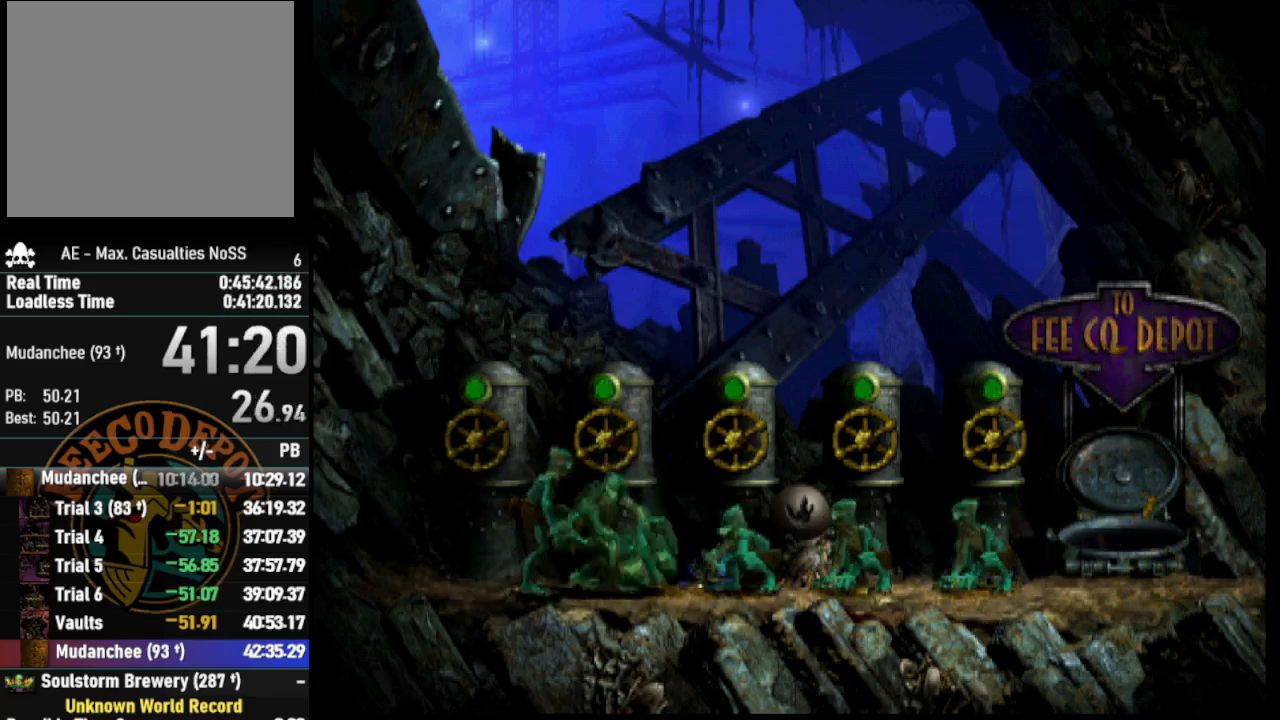
{"buttons": ["CROSS", "L2"], "left_stick": "center", "right_stick": "center", "events": [[17, "CROSS", "down"], [100, "CROSS", "up"], [167, "CROSS", "down"], [250, "CROSS", "up"], [333, "CROSS", "down"], [417, "CROSS", "up"], [500, "CROSS", "down"]]}
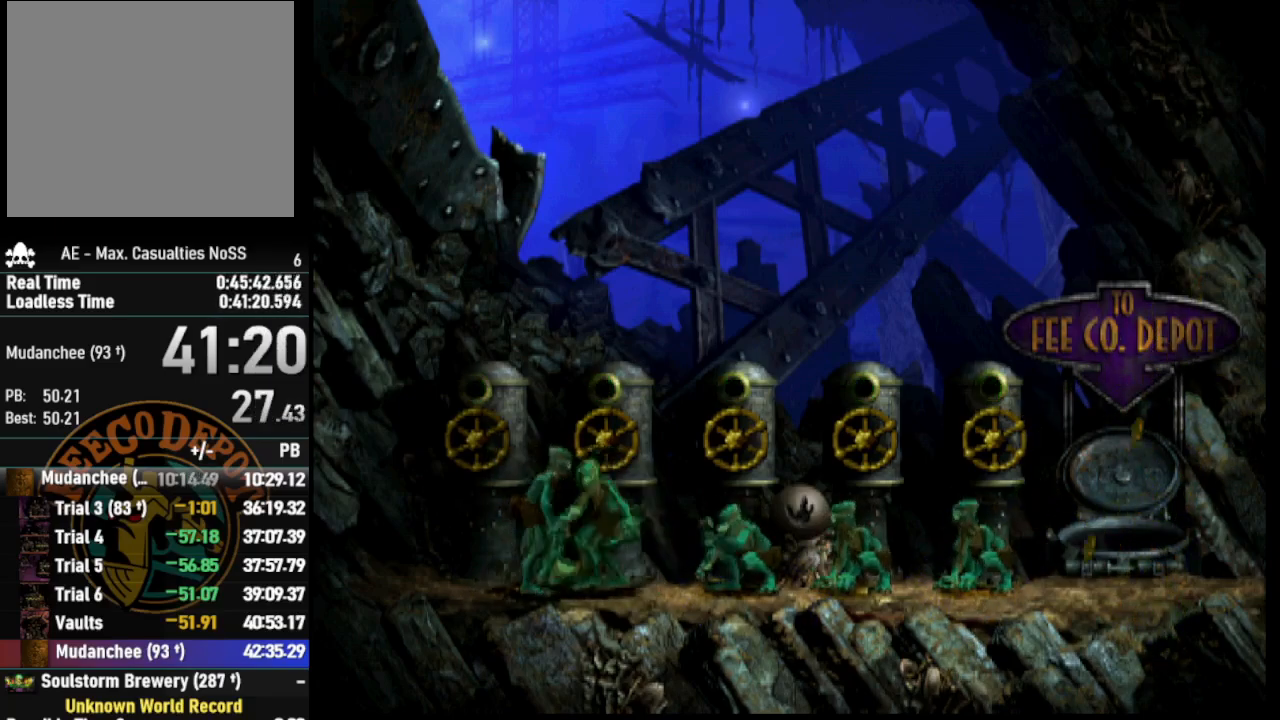
{"buttons": ["CROSS", "L2"], "left_stick": "center", "right_stick": "center", "events": [[83, "CROSS", "up"], [167, "CROSS", "down"], [233, "CROSS", "up"], [317, "CROSS", "down"], [417, "CROSS", "up"], [500, "CROSS", "down"]]}
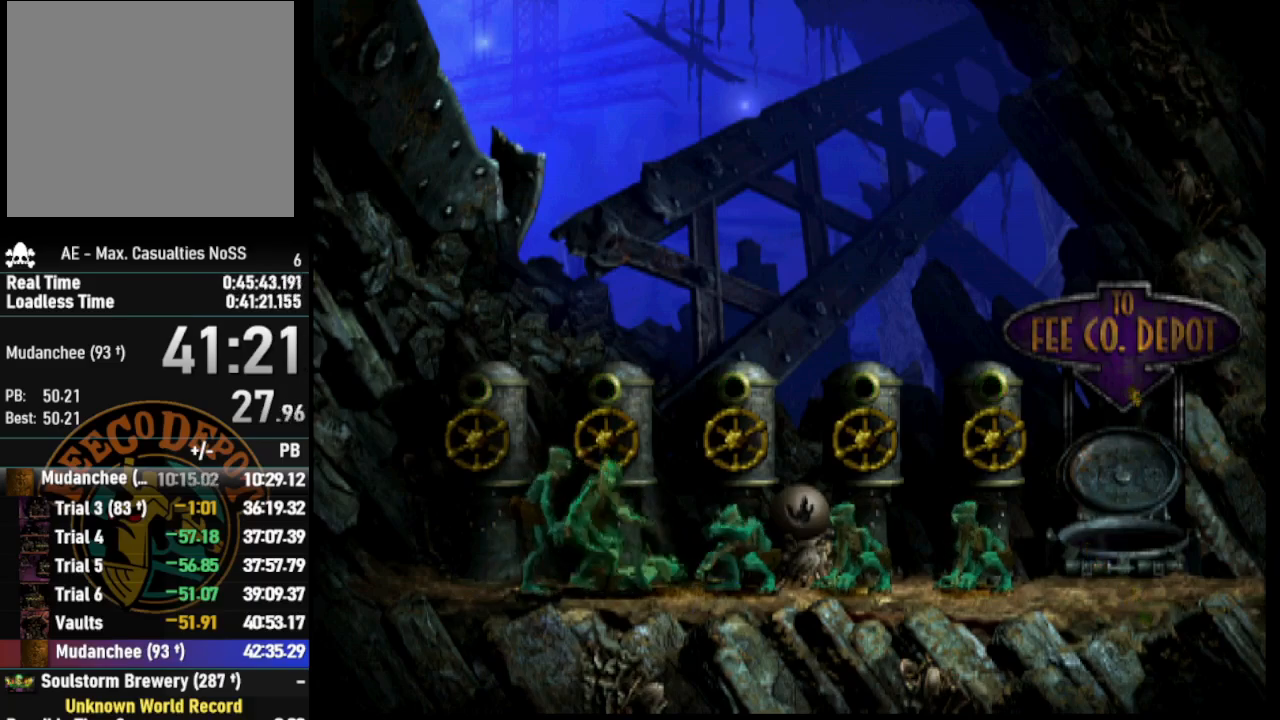
{"buttons": ["L2"], "left_stick": "center", "right_stick": "center", "events": [[83, "CROSS", "up"], [167, "CROSS", "down"], [250, "CROSS", "up"], [333, "CROSS", "down"], [417, "CROSS", "up"]]}
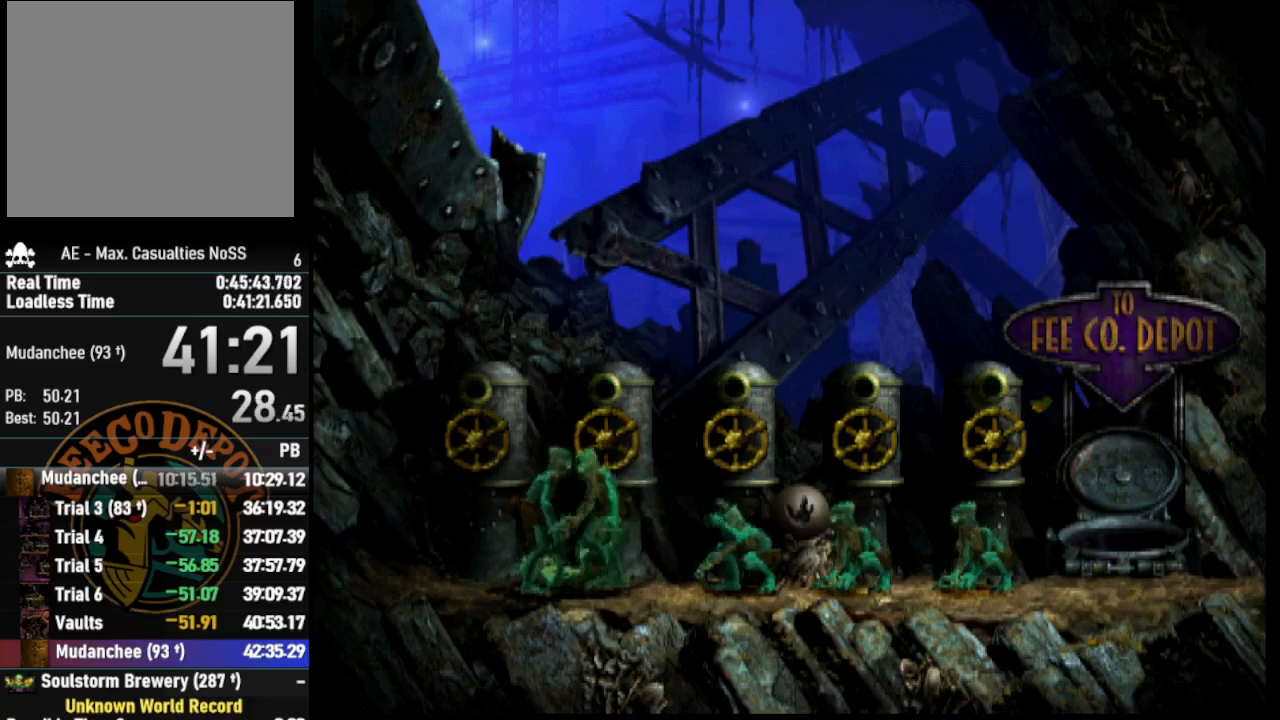
{"buttons": ["CROSS", "L2"], "left_stick": "center", "right_stick": "center", "events": [[17, "CROSS", "down"], [100, "CROSS", "up"], [167, "CROSS", "down"], [267, "CROSS", "up"], [333, "CROSS", "down"], [433, "CROSS", "up"], [500, "CROSS", "down"]]}
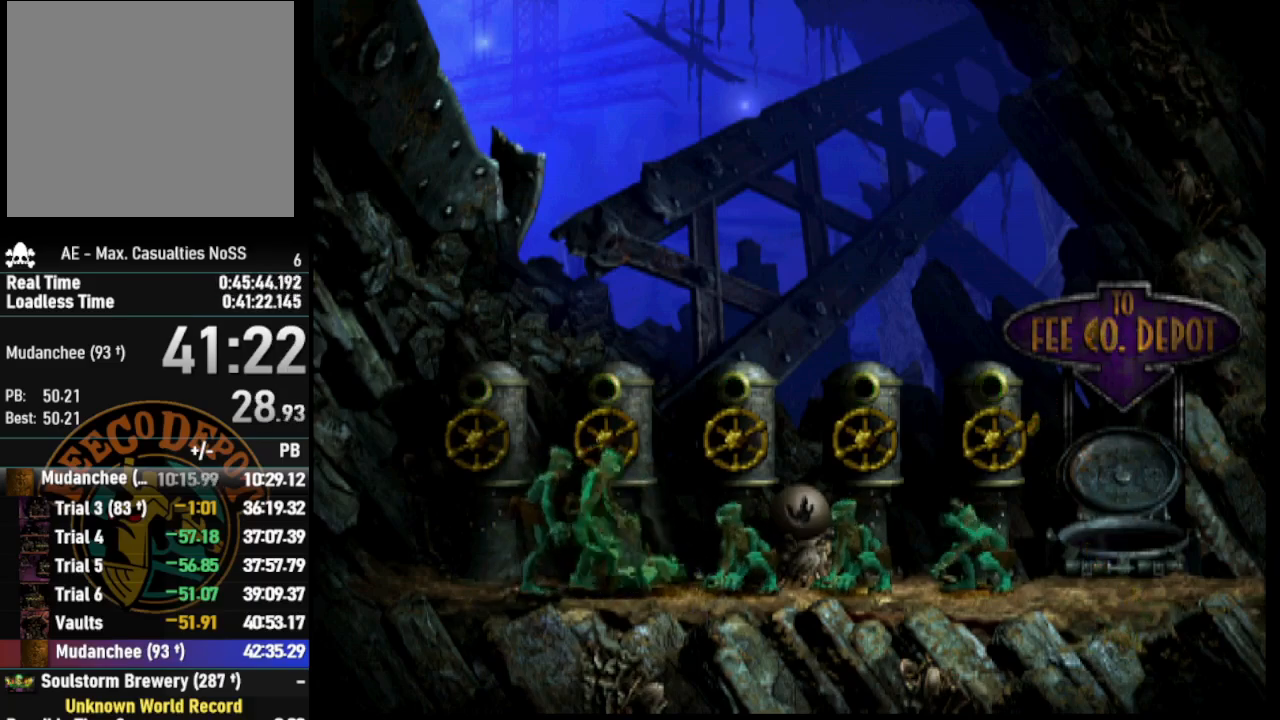
{"buttons": ["L2"], "left_stick": "center", "right_stick": "center", "events": [[83, "CROSS", "up"], [167, "CROSS", "down"], [267, "CROSS", "up"], [350, "CROSS", "down"], [433, "CROSS", "up"]]}
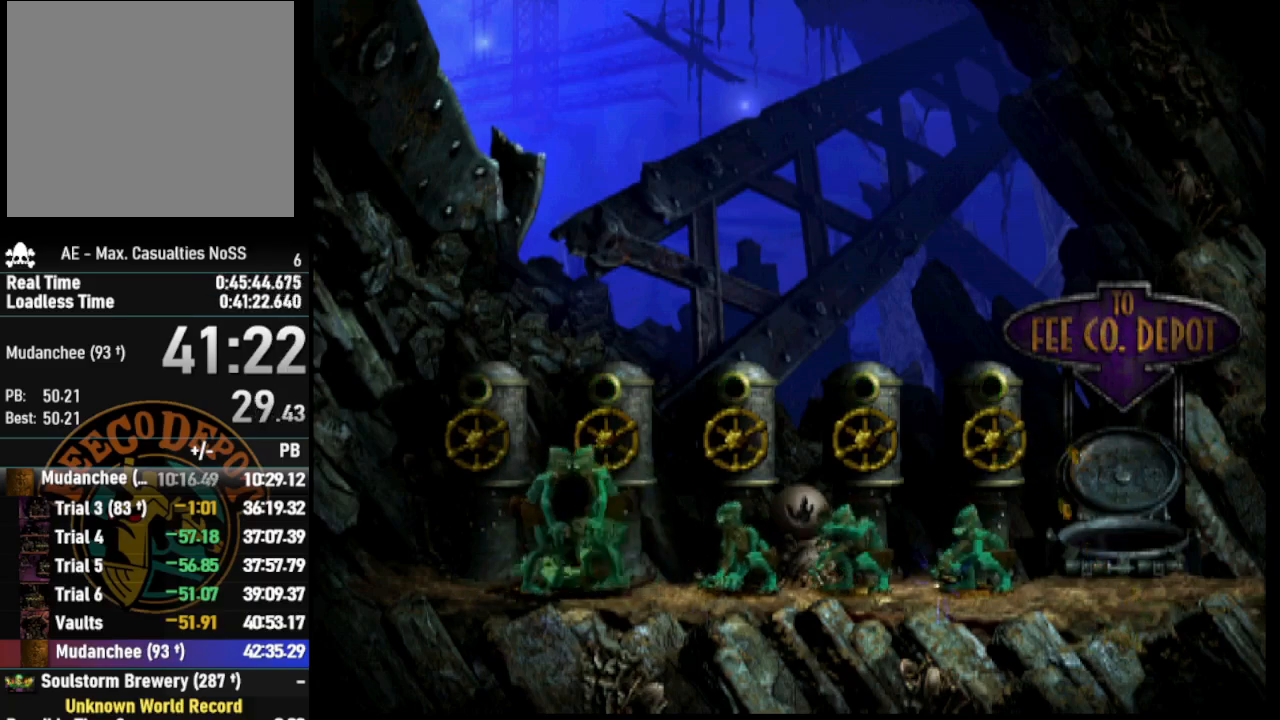
{"buttons": ["L2"], "left_stick": "center", "right_stick": "center", "events": [[17, "CROSS", "down"], [100, "CROSS", "up"], [183, "CROSS", "down"], [267, "CROSS", "up"], [350, "CROSS", "down"], [433, "CROSS", "up"]]}
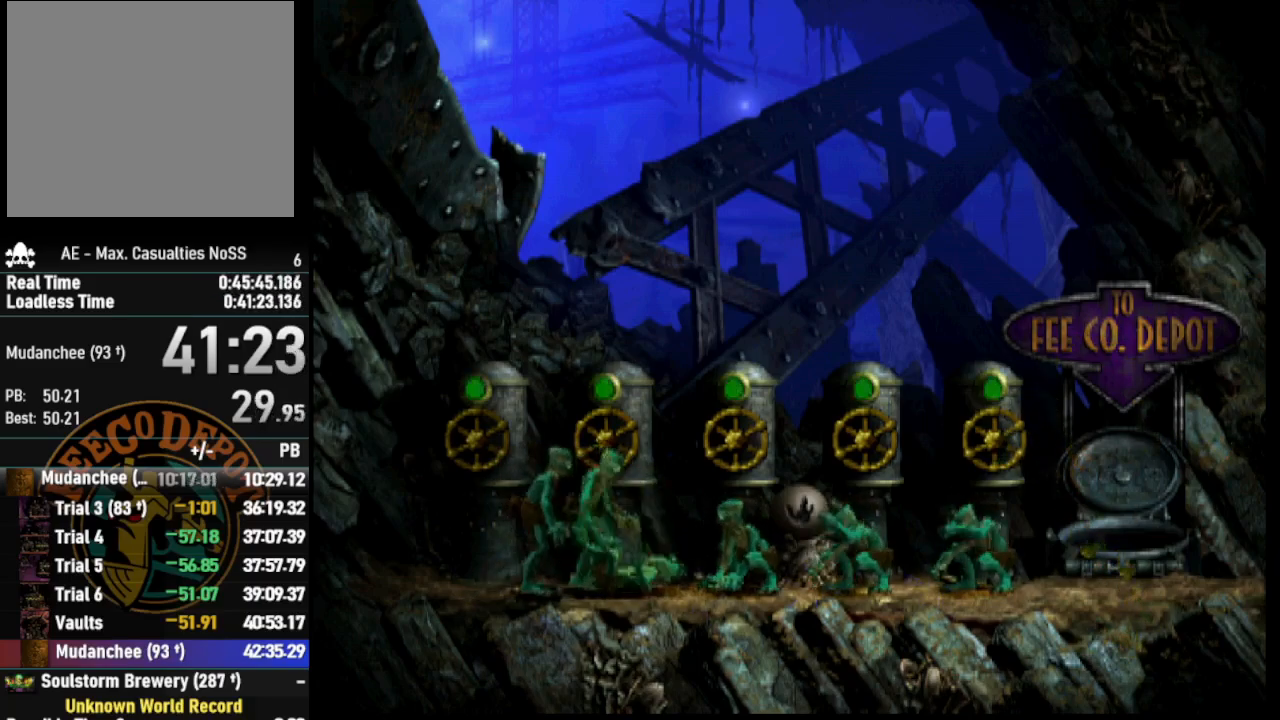
{"buttons": ["L2"], "left_stick": "center", "right_stick": "center", "events": [[17, "CROSS", "down"], [117, "CROSS", "up"], [183, "CROSS", "down"], [283, "CROSS", "up"], [350, "CROSS", "down"], [450, "CROSS", "up"]]}
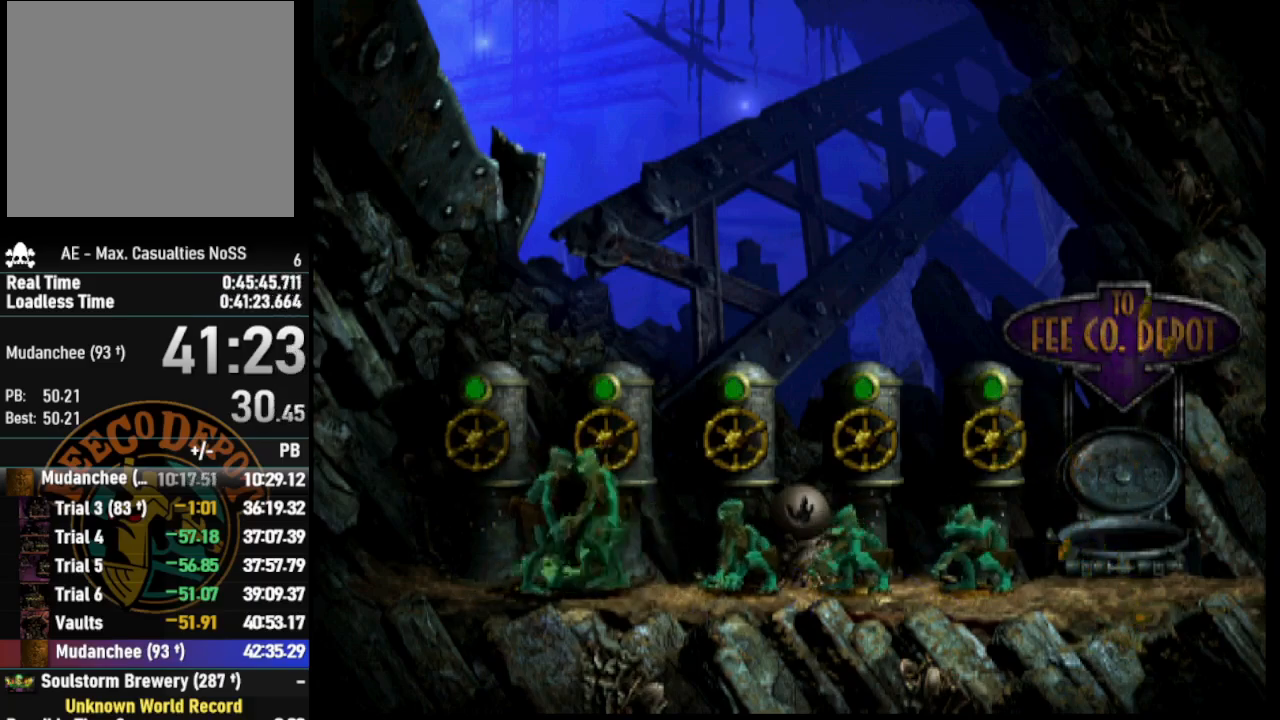
{"buttons": ["L2"], "left_stick": "center", "right_stick": "center", "events": [[33, "CROSS", "down"], [133, "CROSS", "up"], [217, "CROSS", "down"], [300, "CROSS", "up"], [400, "CROSS", "down"], [483, "CROSS", "up"]]}
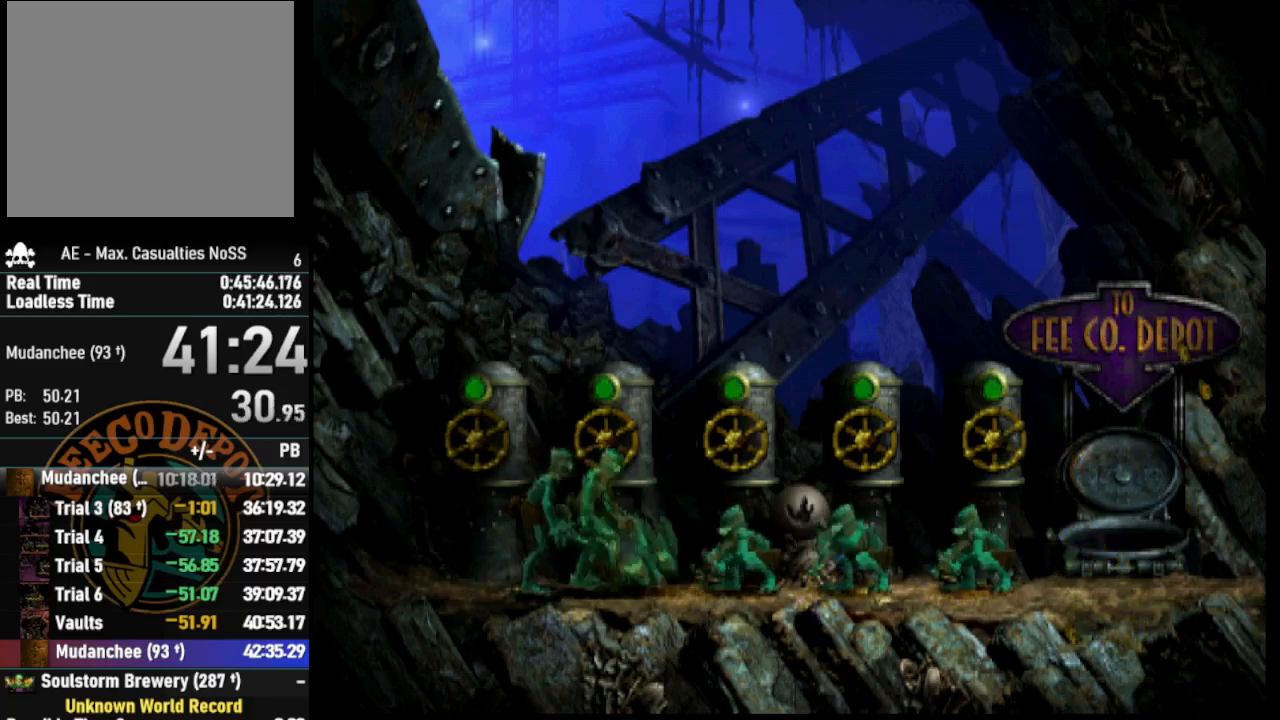
{"buttons": ["L2"], "left_stick": "center", "right_stick": "center", "events": [[67, "CROSS", "down"], [167, "CROSS", "up"], [233, "CROSS", "down"], [333, "CROSS", "up"], [417, "CROSS", "down"], [500, "CROSS", "up"]]}
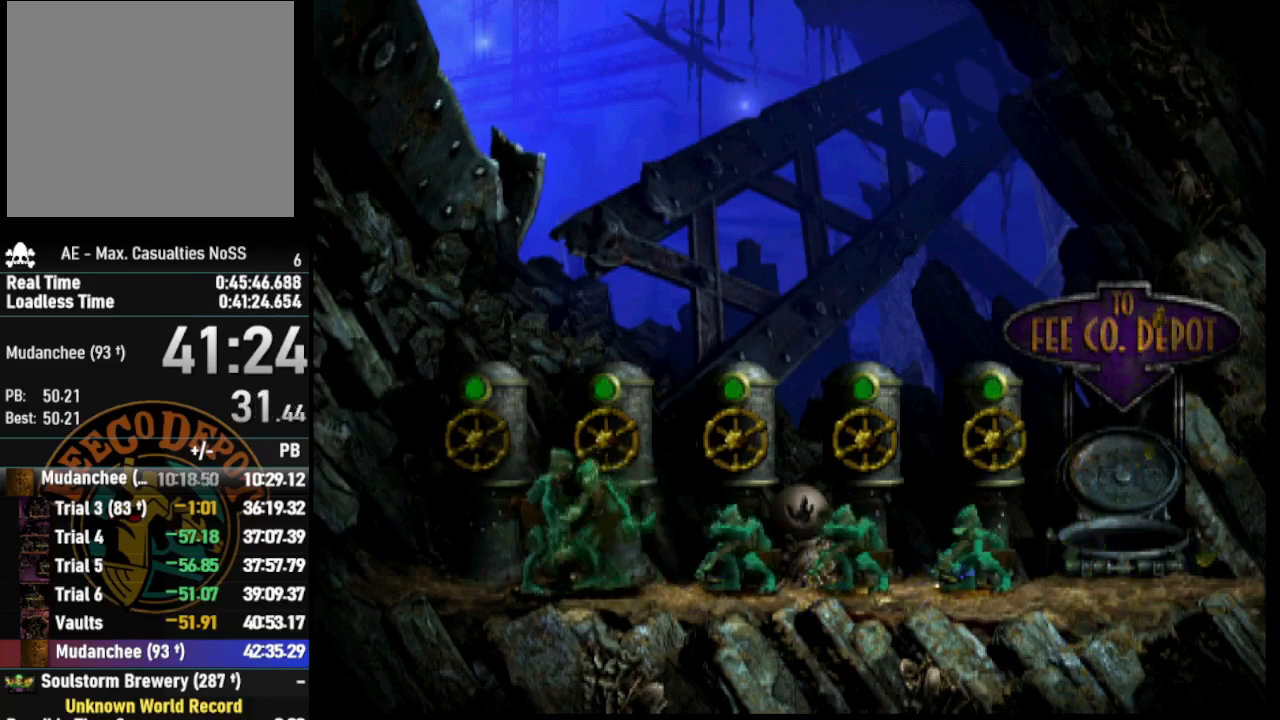
{"buttons": ["CROSS", "L2"], "left_stick": "center", "right_stick": "center", "events": [[83, "CROSS", "down"], [183, "CROSS", "up"], [267, "CROSS", "down"], [350, "CROSS", "up"], [433, "CROSS", "down"]]}
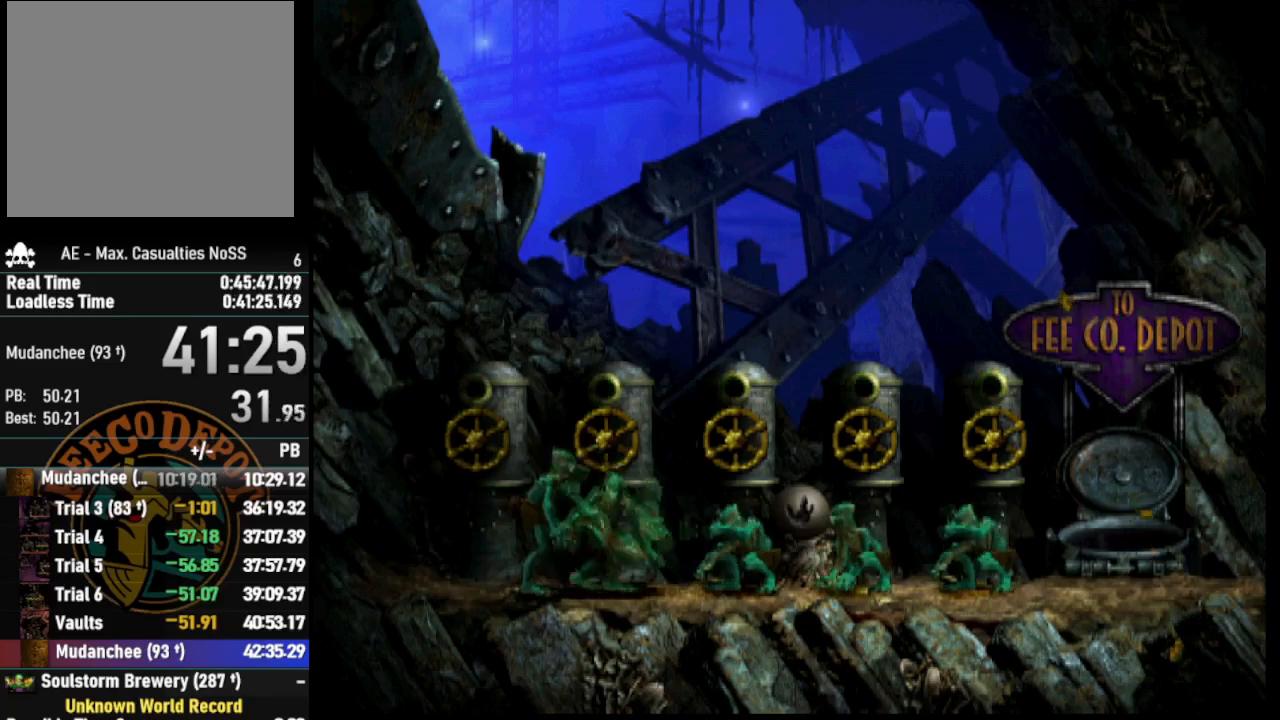
{"buttons": ["CROSS", "L2"], "left_stick": "center", "right_stick": "center", "events": [[17, "CROSS", "up"], [100, "CROSS", "down"], [183, "CROSS", "up"], [267, "CROSS", "down"], [367, "CROSS", "up"], [450, "CROSS", "down"]]}
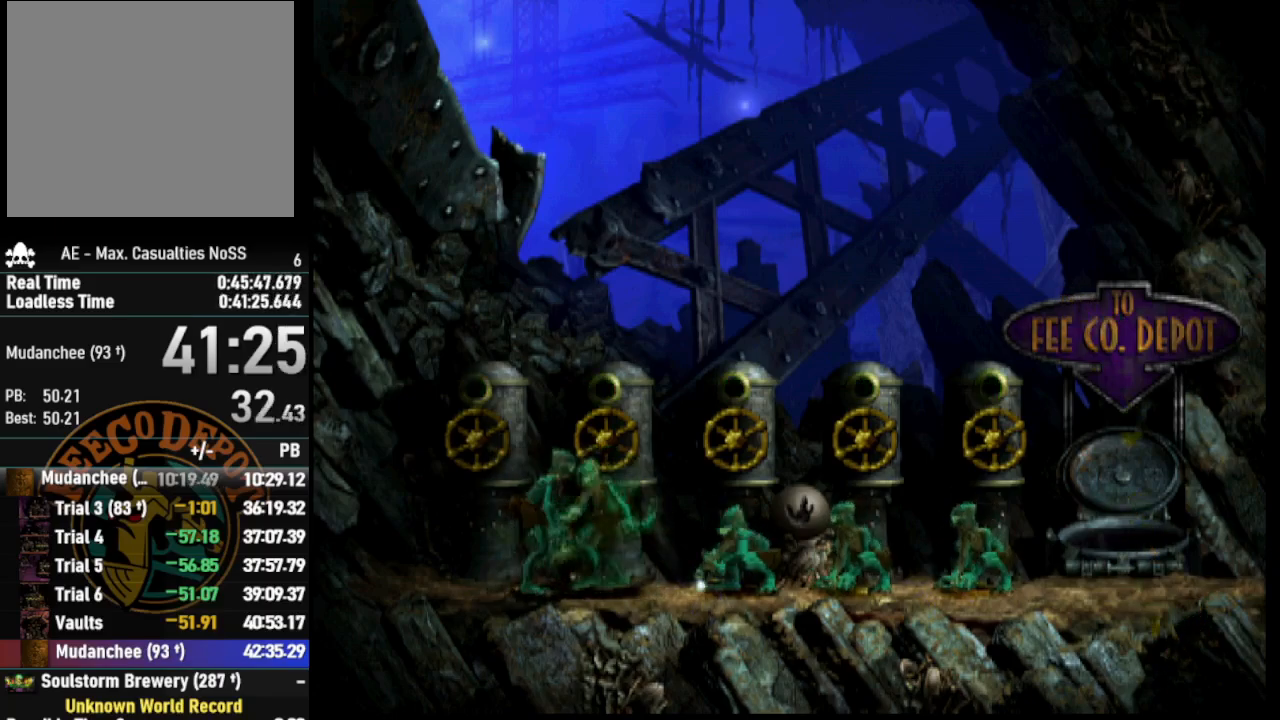
{"buttons": ["CROSS", "L2"], "left_stick": "center", "right_stick": "center", "events": [[50, "CROSS", "up"], [150, "CROSS", "down"], [217, "CROSS", "up"], [300, "CROSS", "down"], [383, "CROSS", "up"], [467, "CROSS", "down"]]}
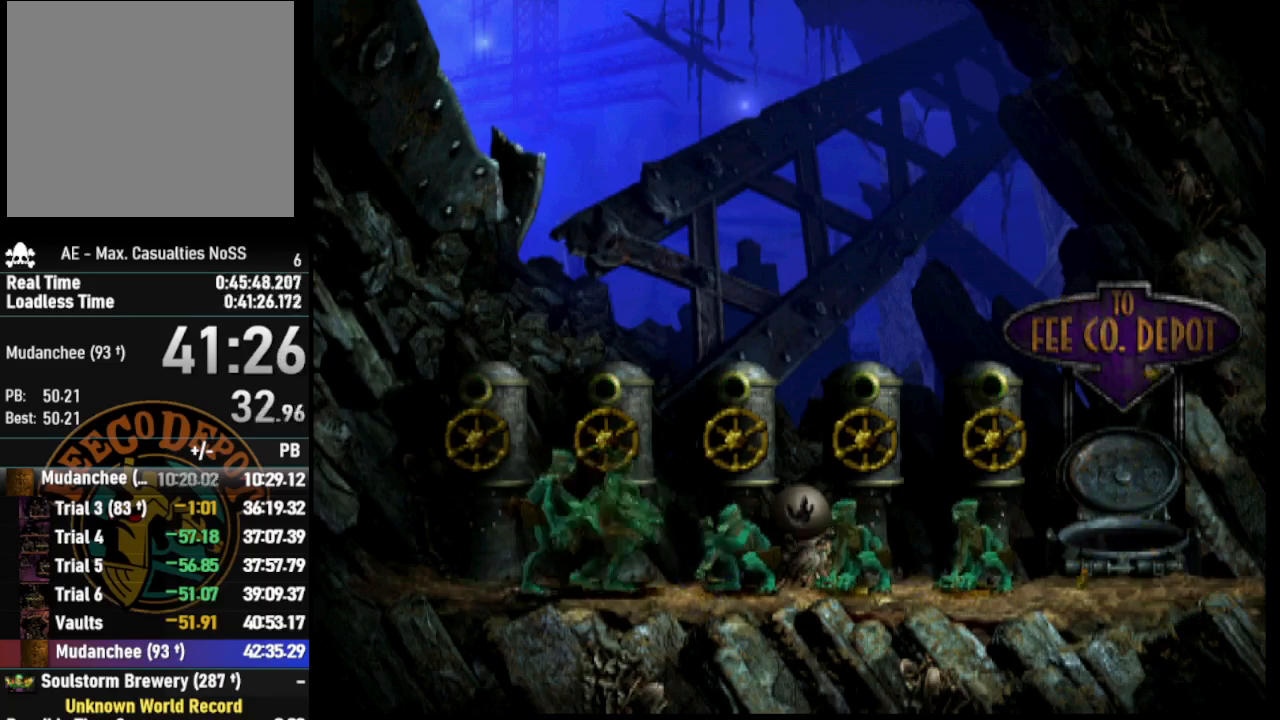
{"buttons": ["CROSS", "L2"], "left_stick": "center", "right_stick": "center", "events": [[50, "CROSS", "up"], [133, "CROSS", "down"], [217, "CROSS", "up"], [317, "CROSS", "down"], [417, "CROSS", "up"], [500, "CROSS", "down"]]}
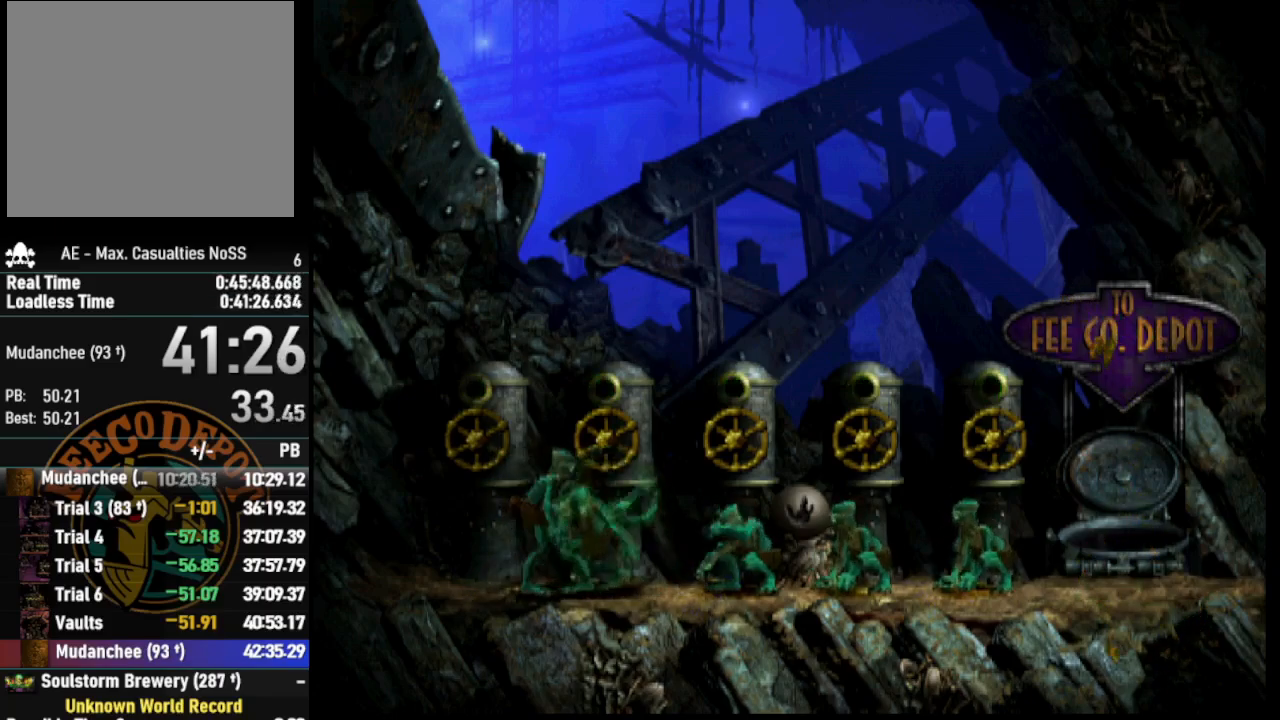
{"buttons": ["L2"], "left_stick": "center", "right_stick": "center", "events": [[100, "CROSS", "up"], [183, "CROSS", "down"], [283, "CROSS", "up"], [367, "CROSS", "down"], [467, "CROSS", "up"]]}
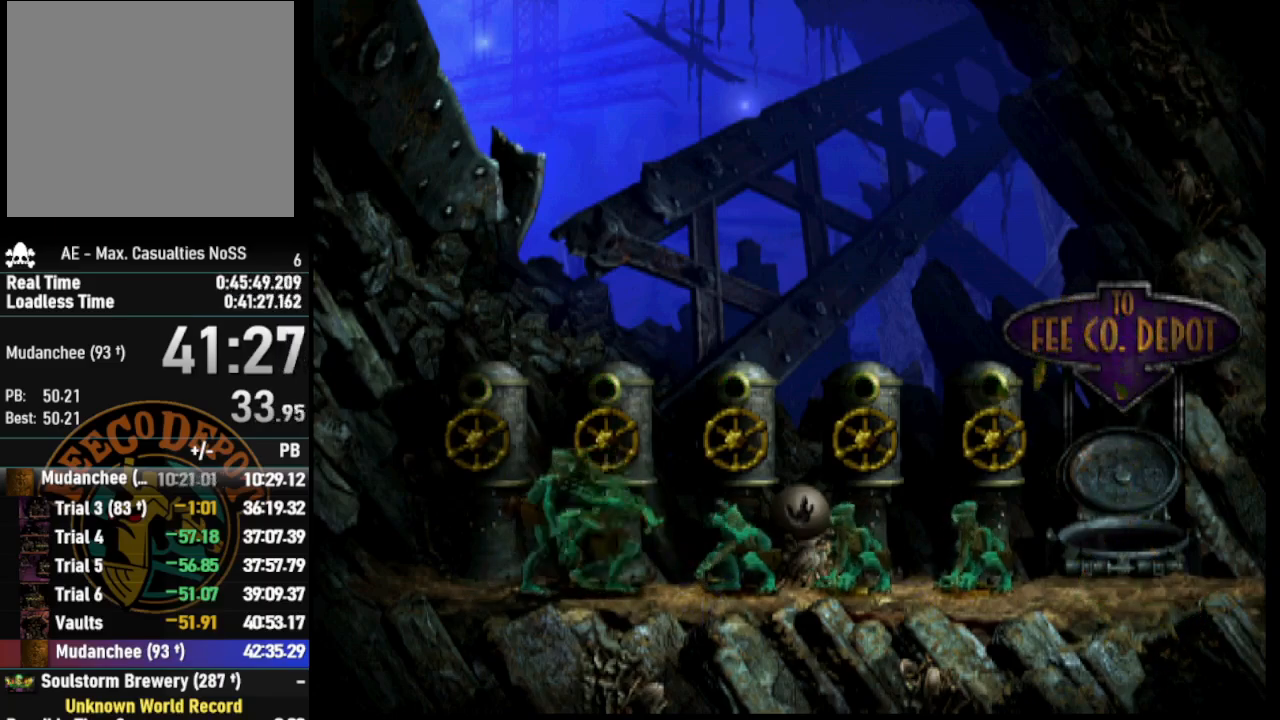
{"buttons": ["L2"], "left_stick": "center", "right_stick": "center", "events": [[67, "CROSS", "down"], [133, "CROSS", "up"], [217, "CROSS", "down"], [317, "CROSS", "up"], [400, "CROSS", "down"], [500, "CROSS", "up"]]}
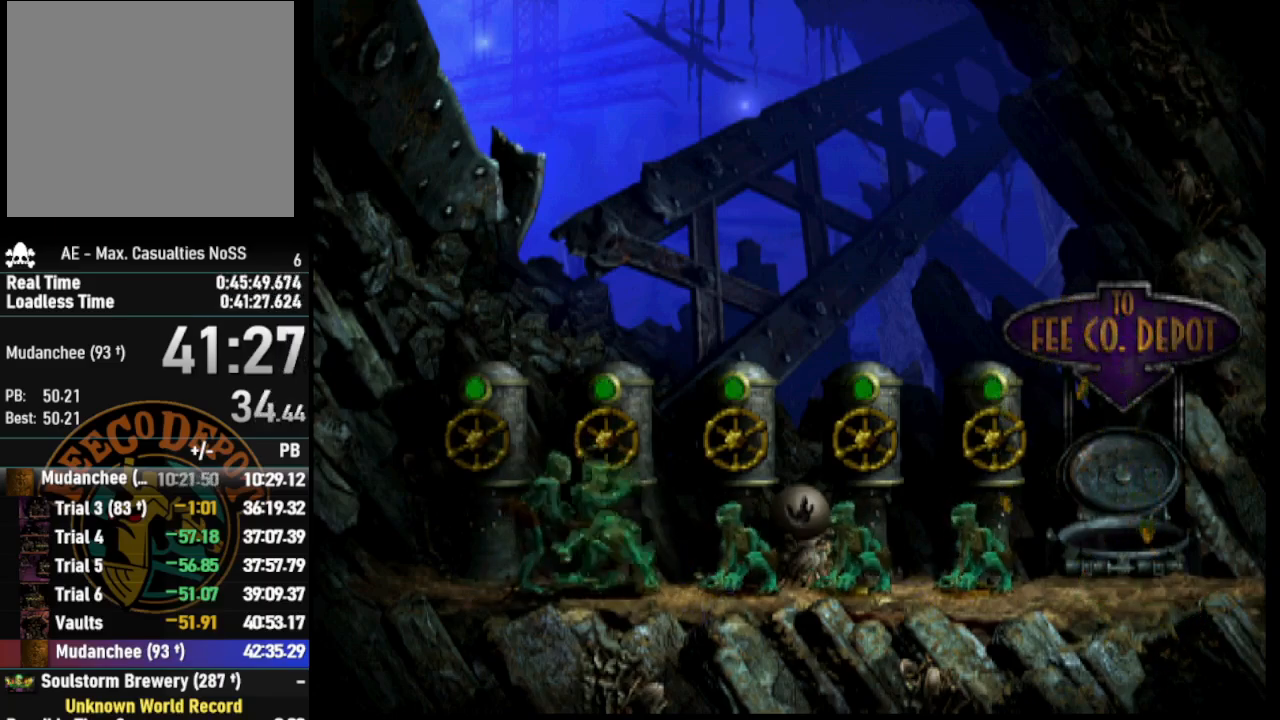
{"buttons": ["CROSS", "L2"], "left_stick": "center", "right_stick": "center", "events": [[83, "CROSS", "down"], [183, "CROSS", "up"], [267, "CROSS", "down"], [367, "CROSS", "up"], [450, "CROSS", "down"]]}
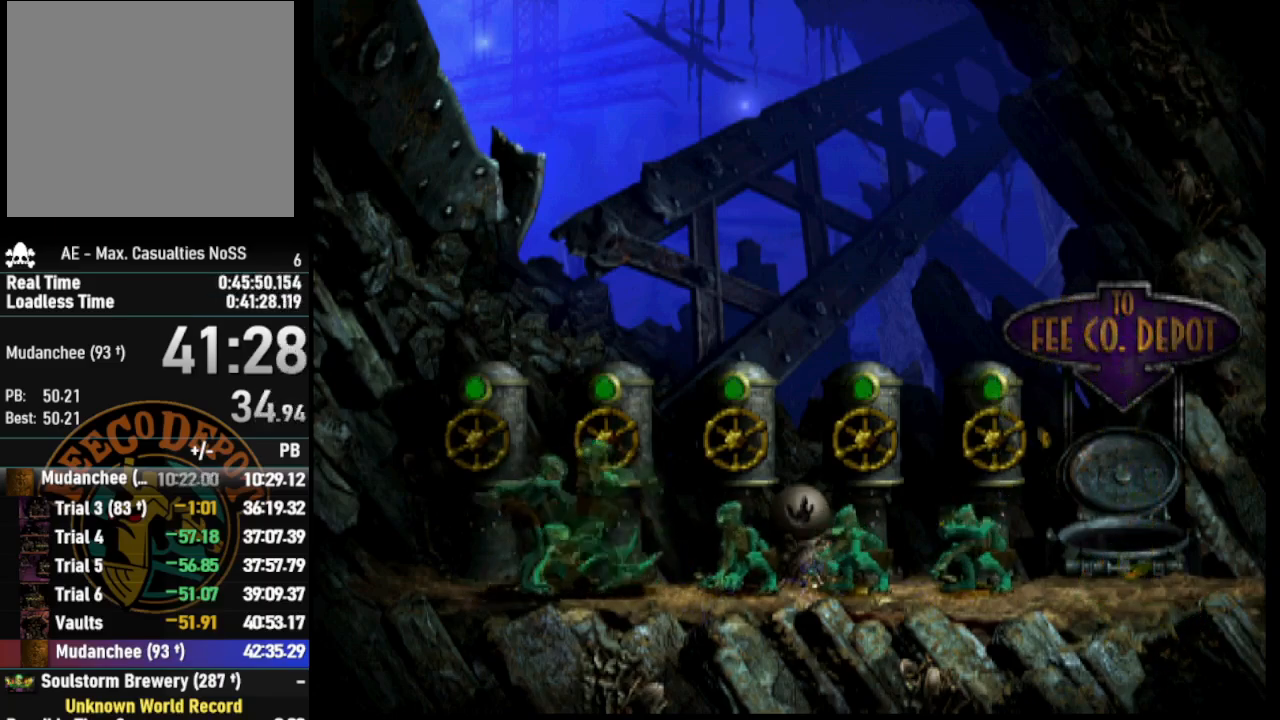
{"buttons": ["L2"], "left_stick": "center", "right_stick": "center", "events": [[50, "CROSS", "up"], [133, "CROSS", "down"], [250, "CROSS", "up"], [333, "CROSS", "down"], [433, "CROSS", "up"]]}
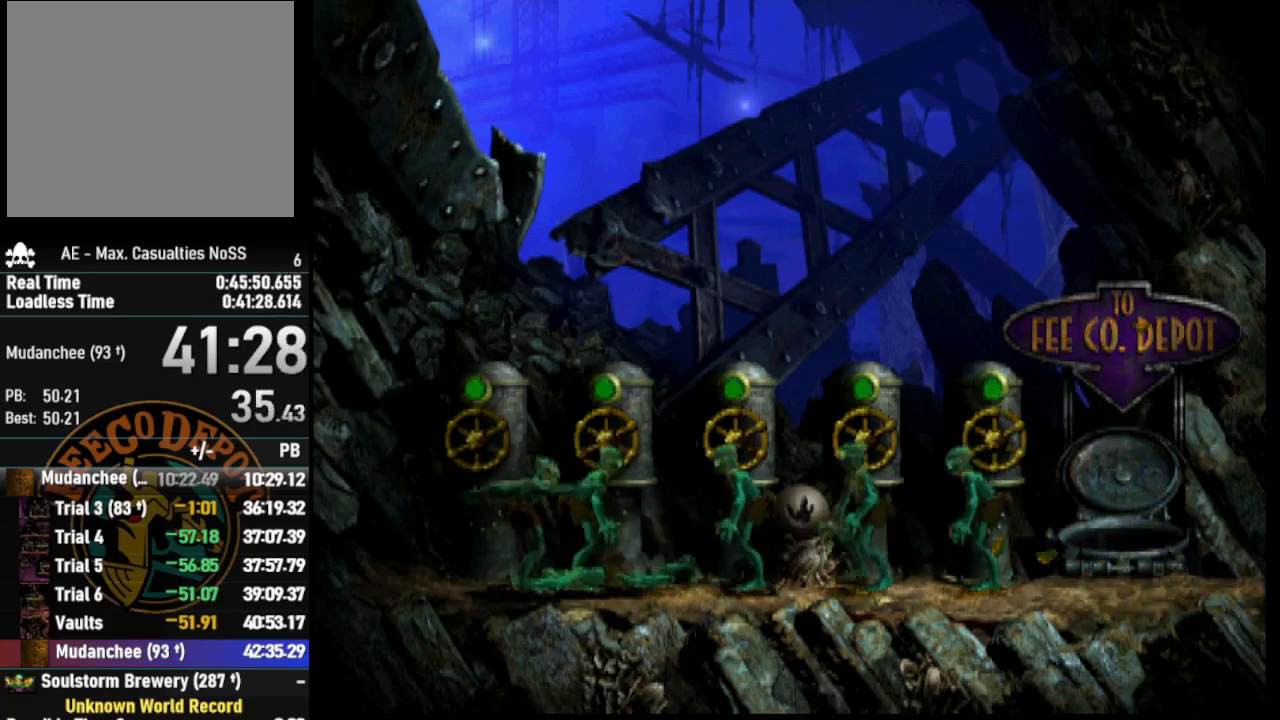
{"buttons": ["L2"], "left_stick": "center", "right_stick": "center", "events": [[17, "CROSS", "down"], [150, "CROSS", "up"]]}
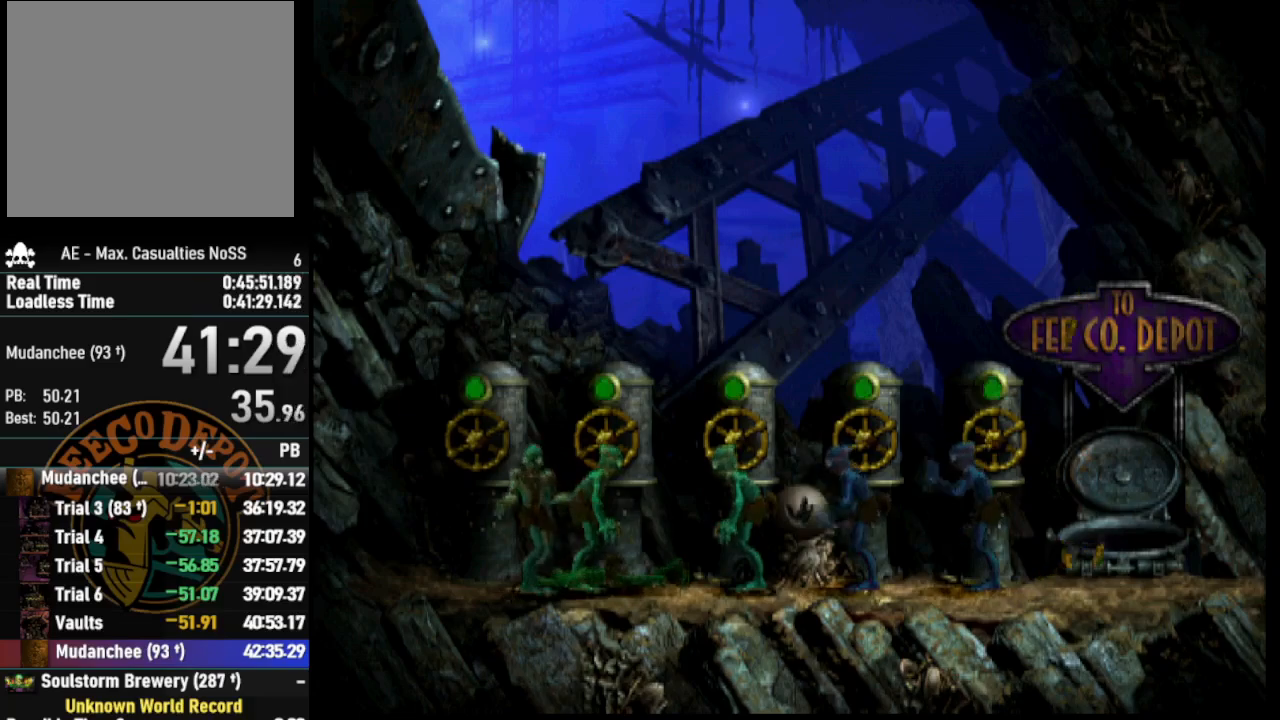
{"buttons": ["L2"], "left_stick": "center", "right_stick": "center", "events": []}
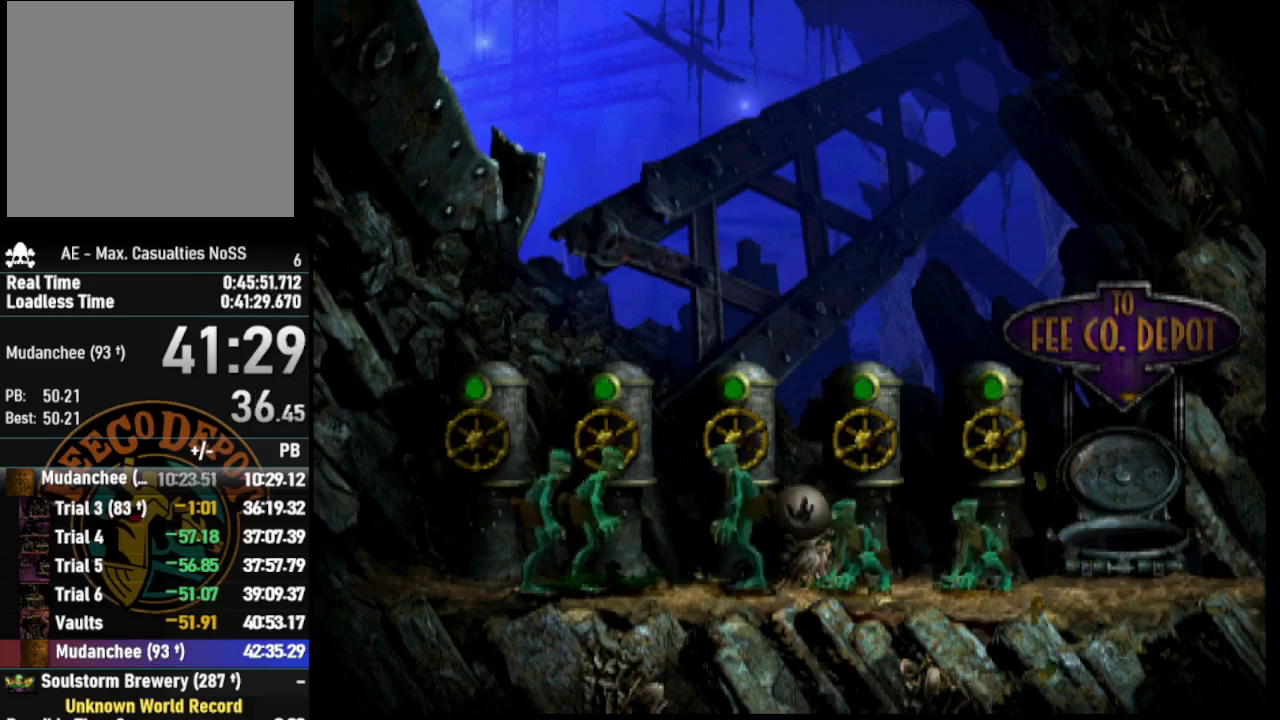
{"buttons": ["L2"], "left_stick": "center", "right_stick": "center", "events": []}
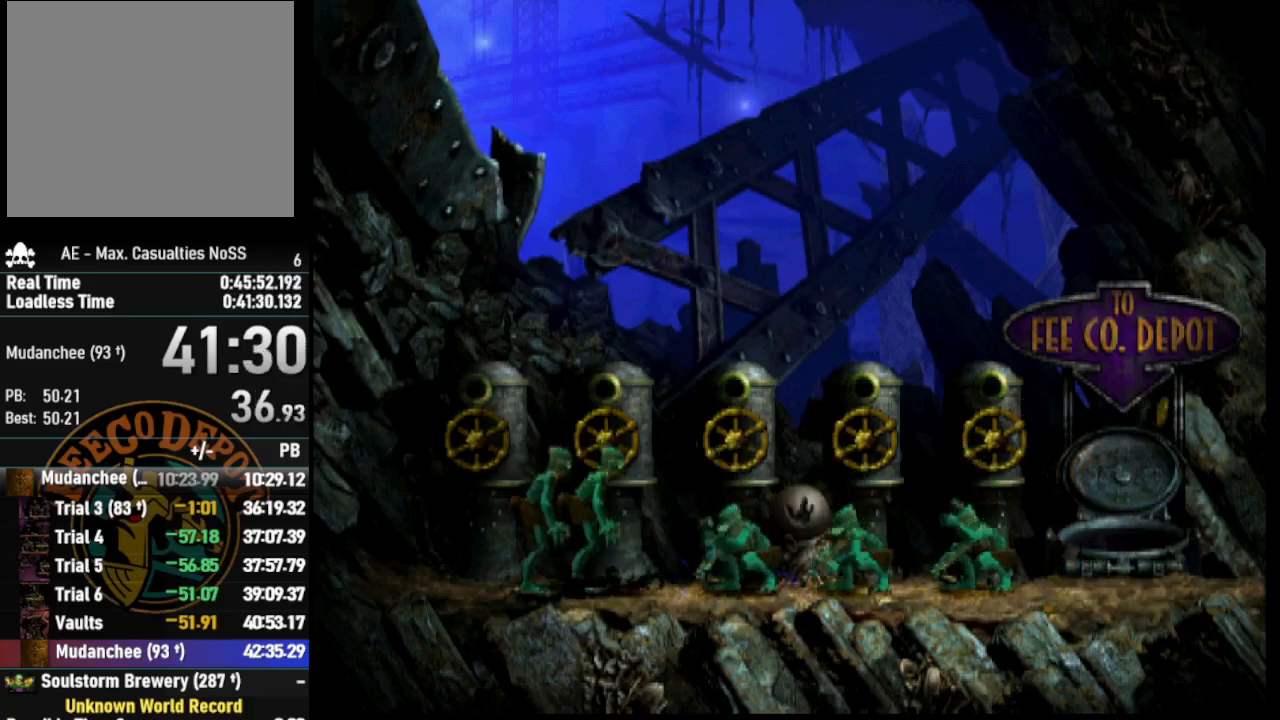
{"buttons": ["L2"], "left_stick": "center", "right_stick": "center", "events": []}
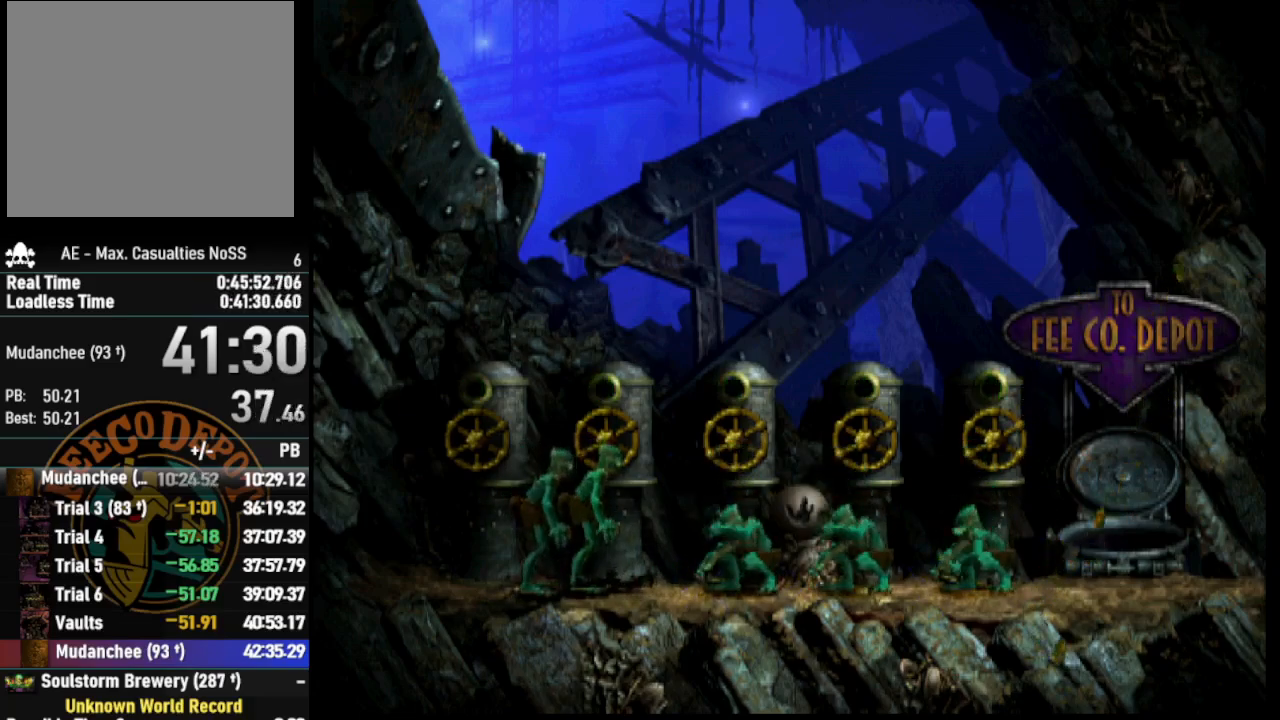
{"buttons": ["L2"], "left_stick": "center", "right_stick": "center", "events": [[17, "TRIANGLE", "down"], [267, "TRIANGLE", "up"]]}
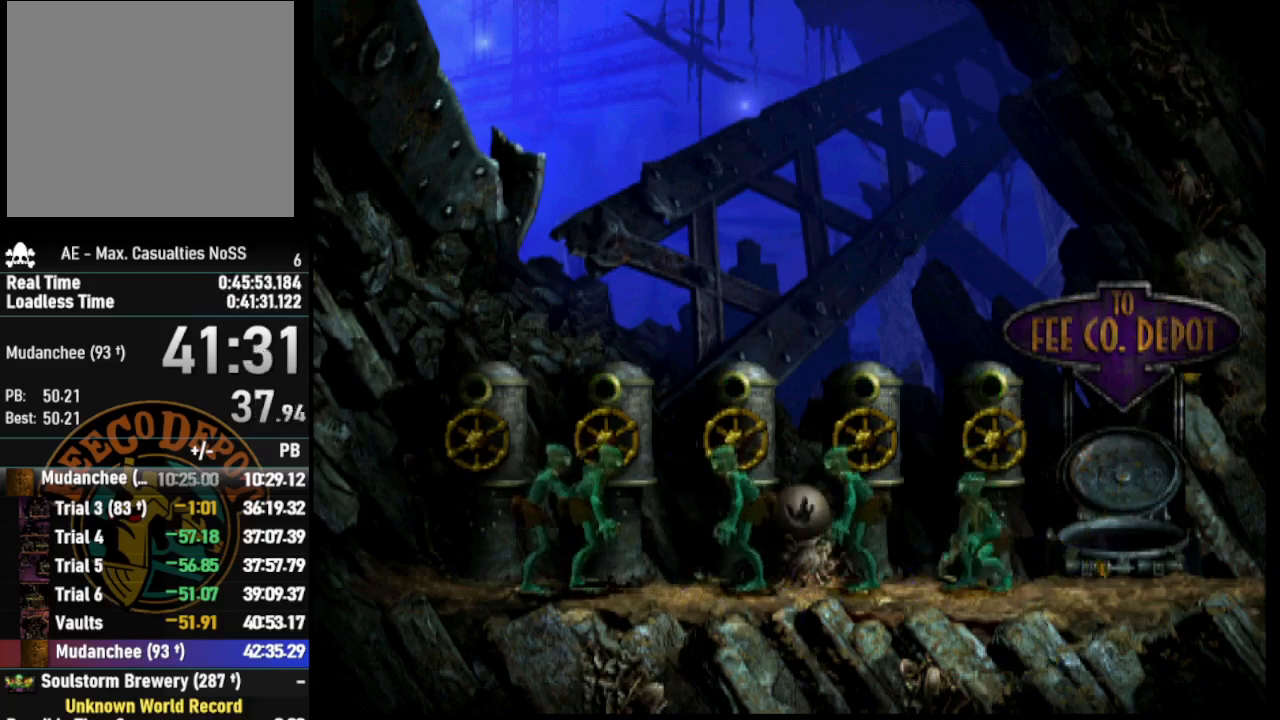
{"buttons": ["L2"], "left_stick": "center", "right_stick": "center", "events": []}
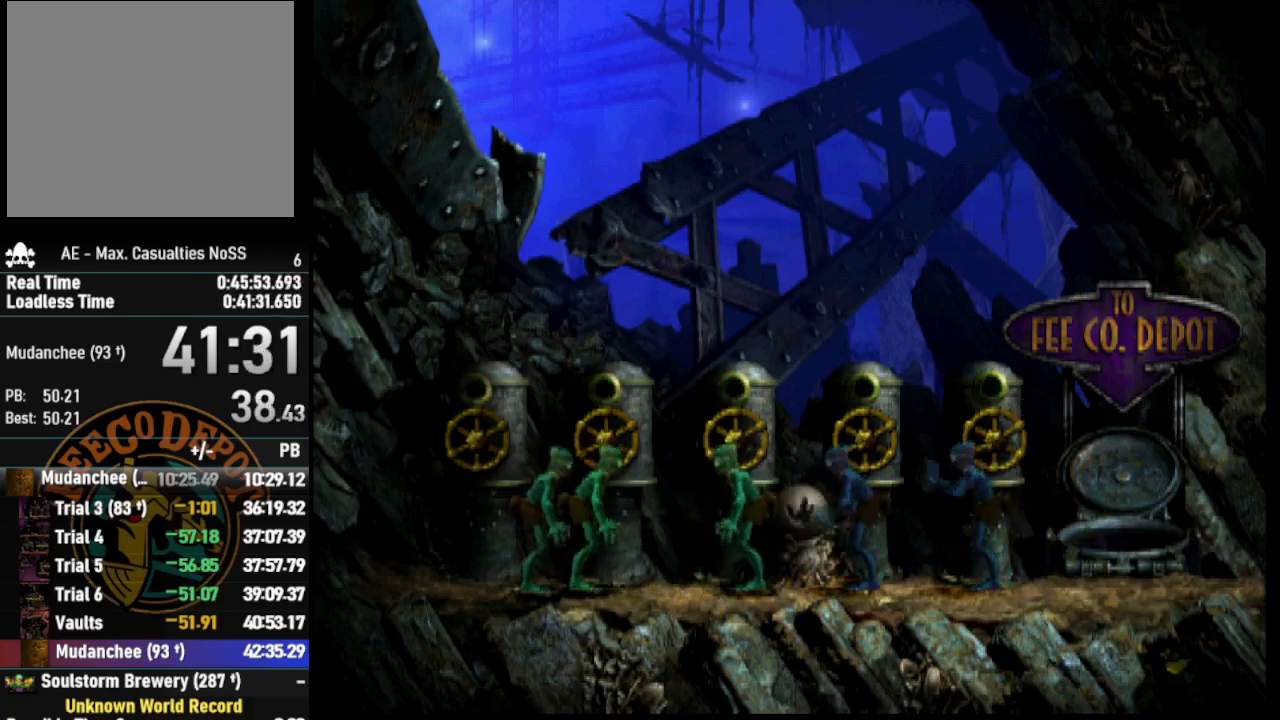
{"buttons": ["CROSS", "L2"], "left_stick": "center", "right_stick": "center", "events": [[467, "CROSS", "down"]]}